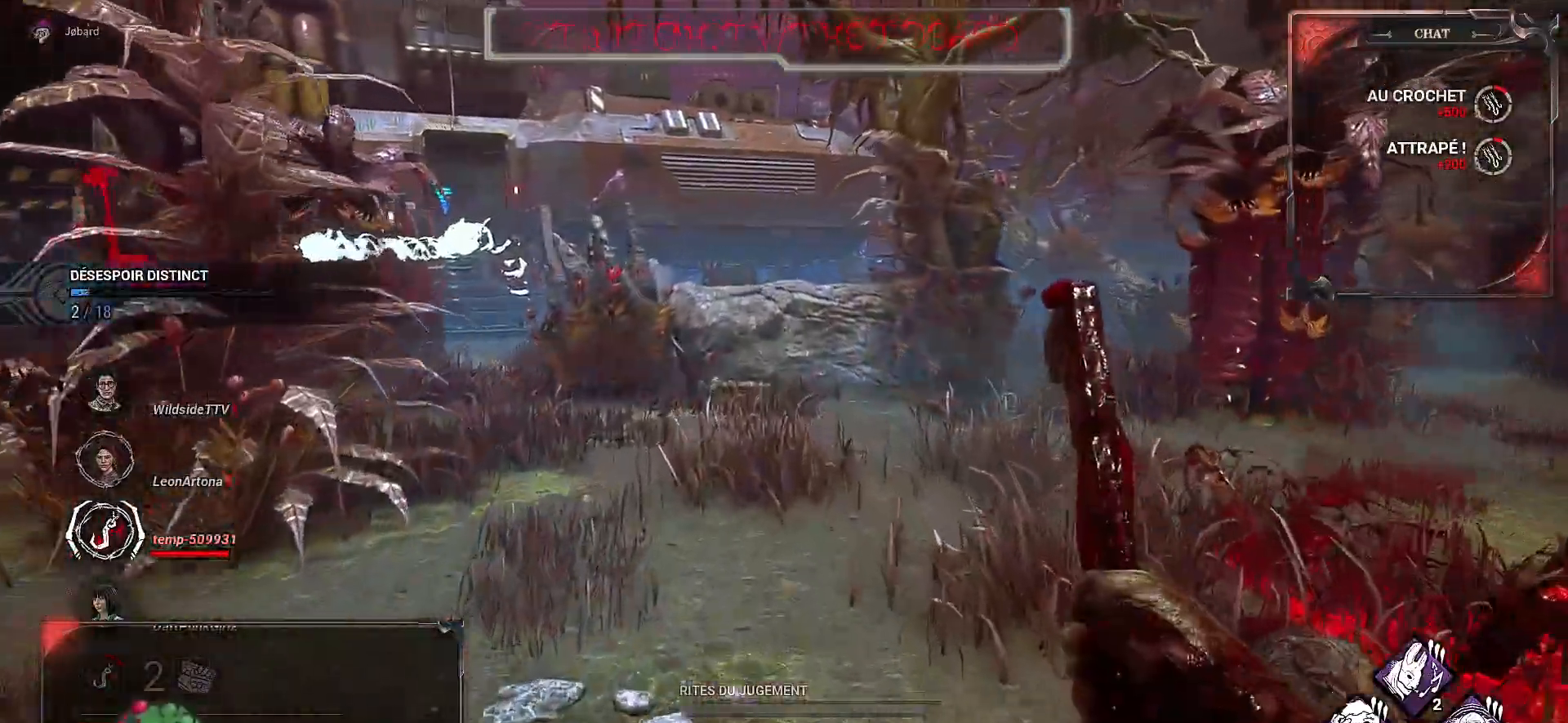
Gameplay with keyboard and mouse; each line is a JSON object with the keys and mouse buttons held at the frame after it. "events" lists presses ("down") and releases ("up") of "a", "ctrl", "d", "e", "f", "q", "r", "s", "shift", "space", "tab", "z", "mouse_left", "mouse_wheel", "mouse_right", "mouse_mb4" and "mouse_mb5" between this image and that frame as [ms after this image, input, new state], when the widget could be followed in between. "mouse_left", "mouse_wheel", "mouse_right", "mouse_mb4", "mouse_mb5" = the "left", "wheel", "right", "mb4", "mb5" buttons of the "mouse" list. No other keys are recorded. "wheel" means that the mouse wheel is clicked or scrolled. Mouse movement is not recorded.
{"keys": ["z"], "mouse": [], "events": []}
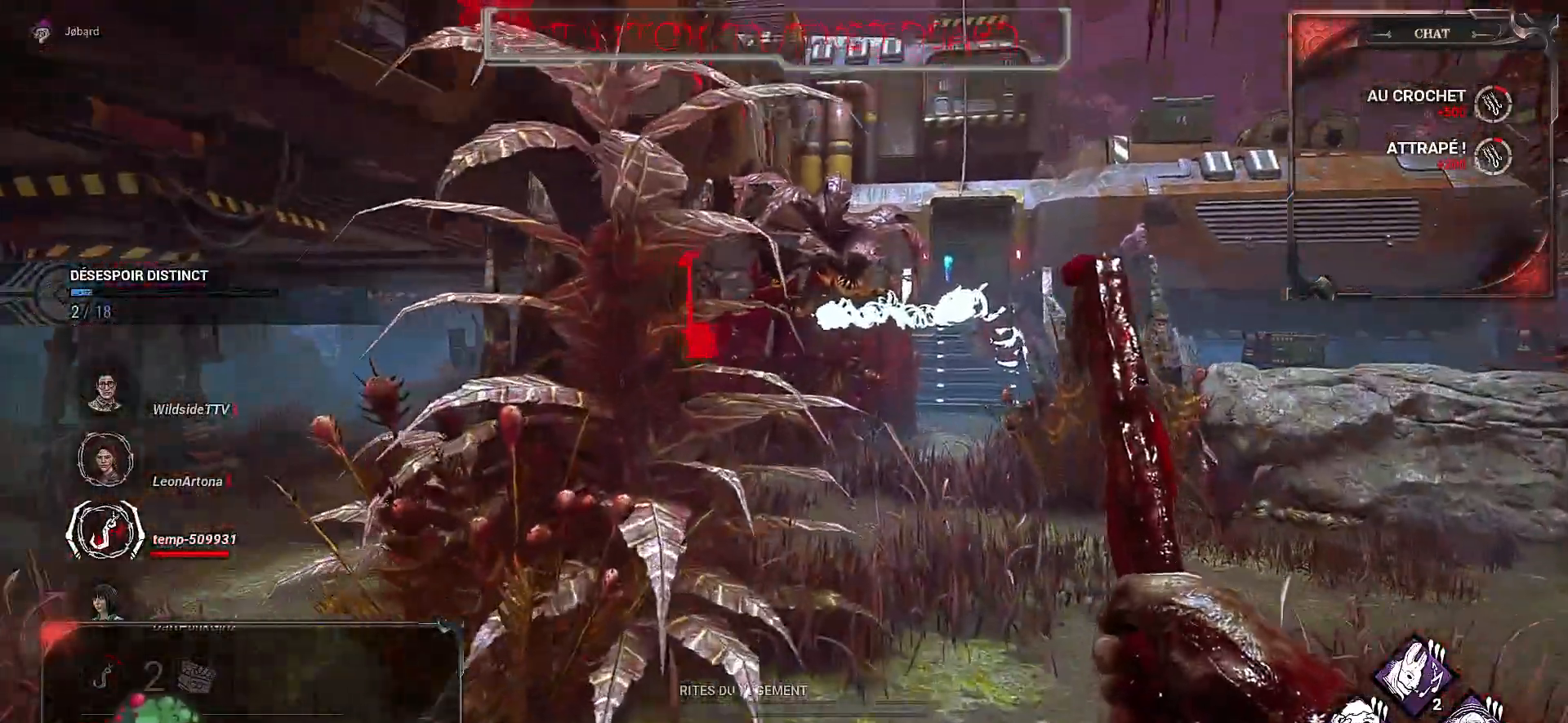
{"keys": ["z"], "mouse": [], "events": [[133, "d", "down"], [233, "d", "up"]]}
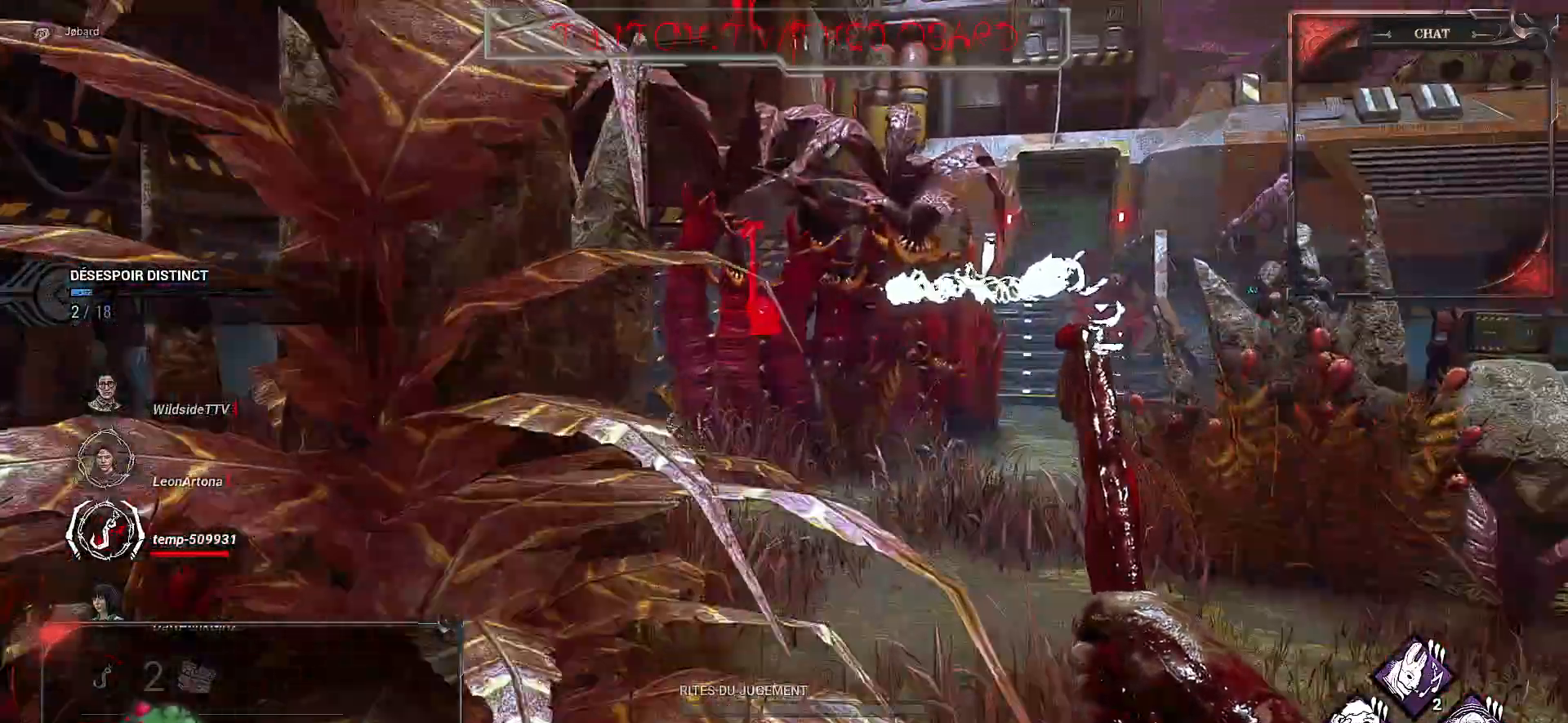
{"keys": ["z"], "mouse": [], "events": [[50, "d", "down"], [233, "d", "up"]]}
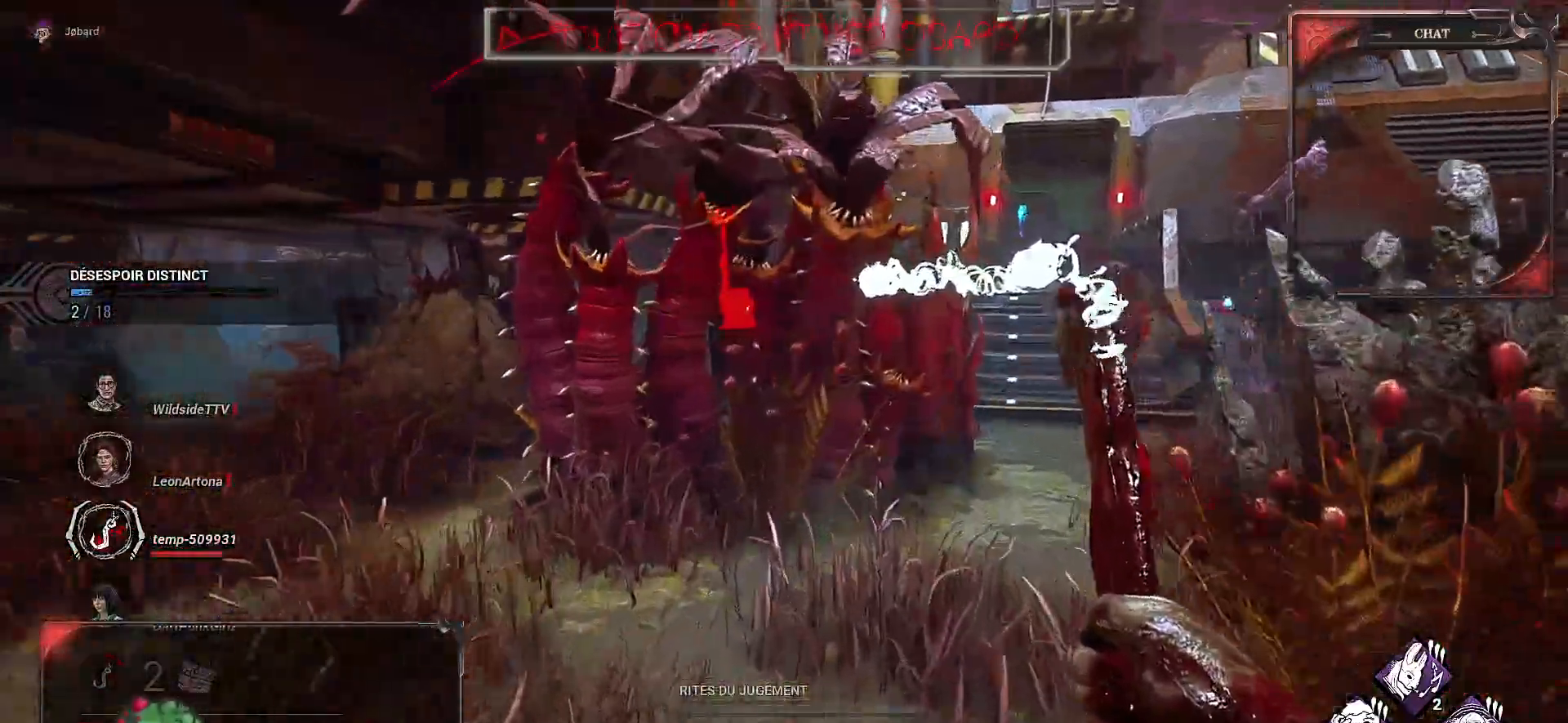
{"keys": ["q", "z"], "mouse": [], "events": [[450, "q", "down"]]}
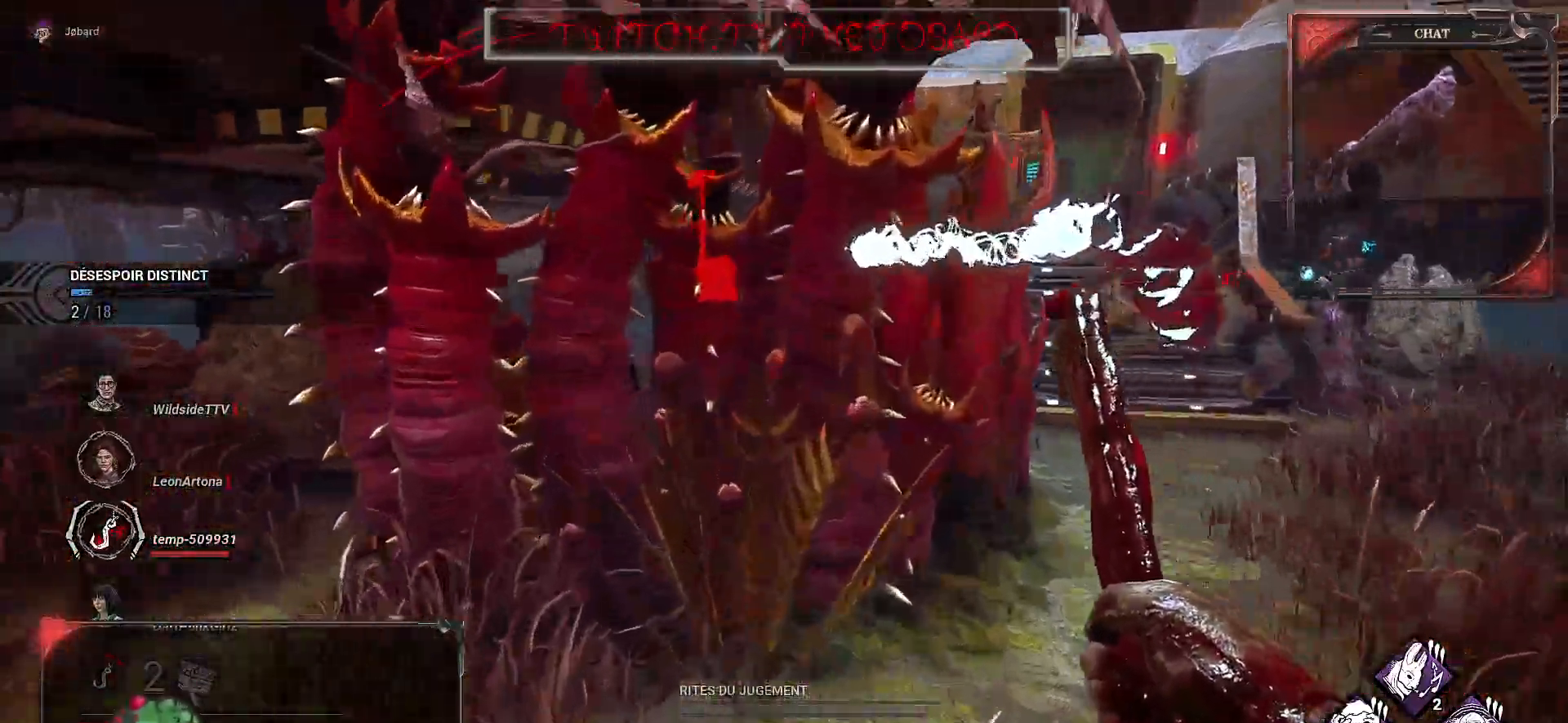
{"keys": ["d", "z"], "mouse": [], "events": [[217, "q", "up"], [250, "d", "down"]]}
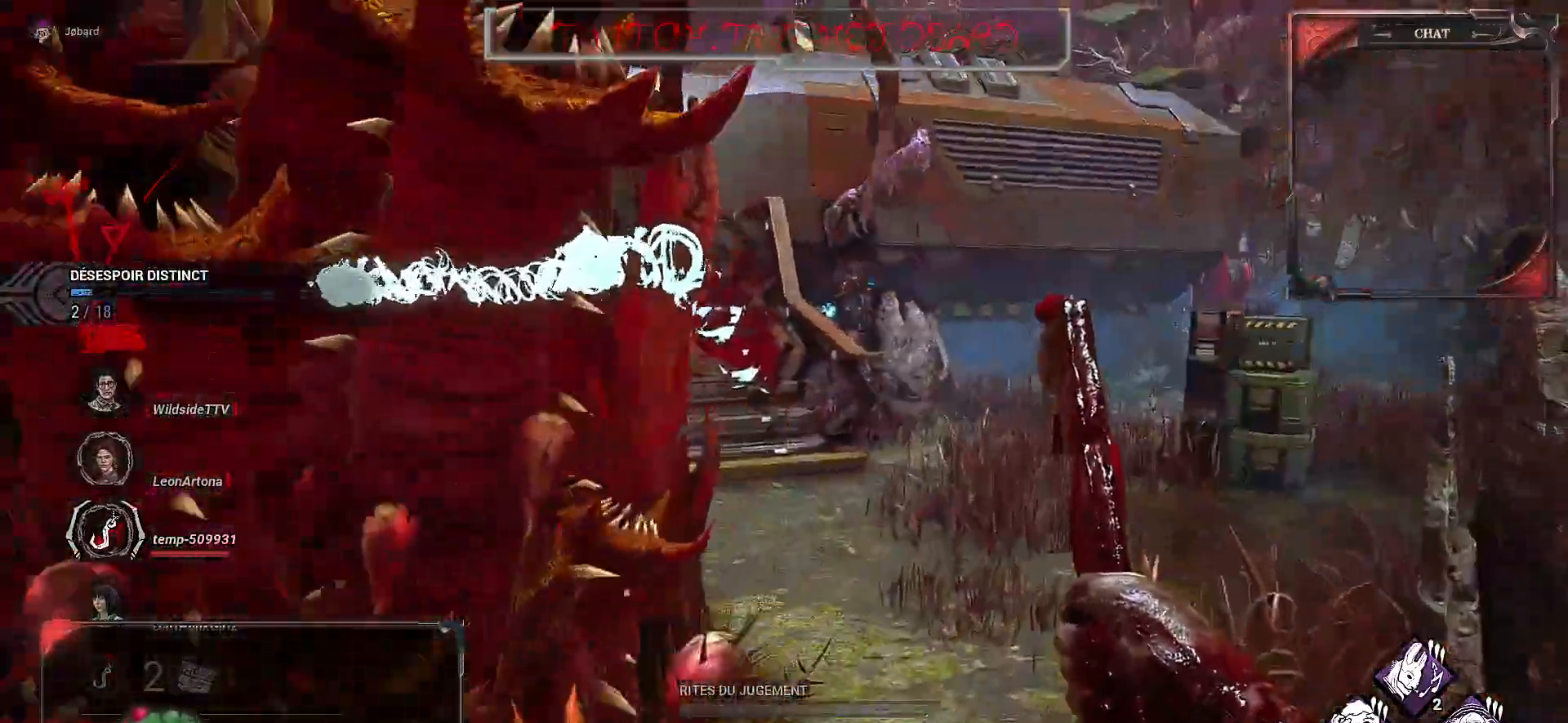
{"keys": ["z"], "mouse": [], "events": [[67, "d", "up"]]}
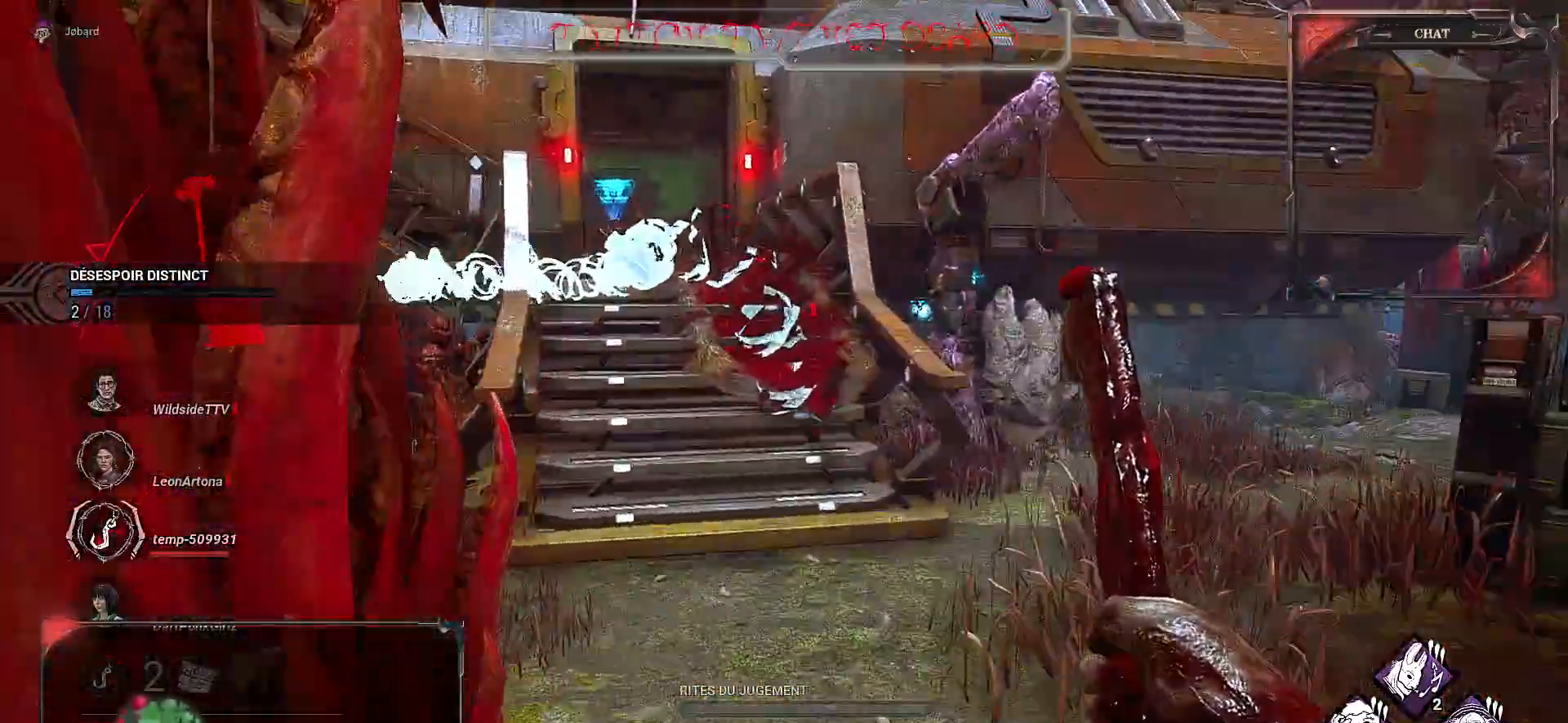
{"keys": ["d", "z"], "mouse": [], "events": [[150, "d", "down"]]}
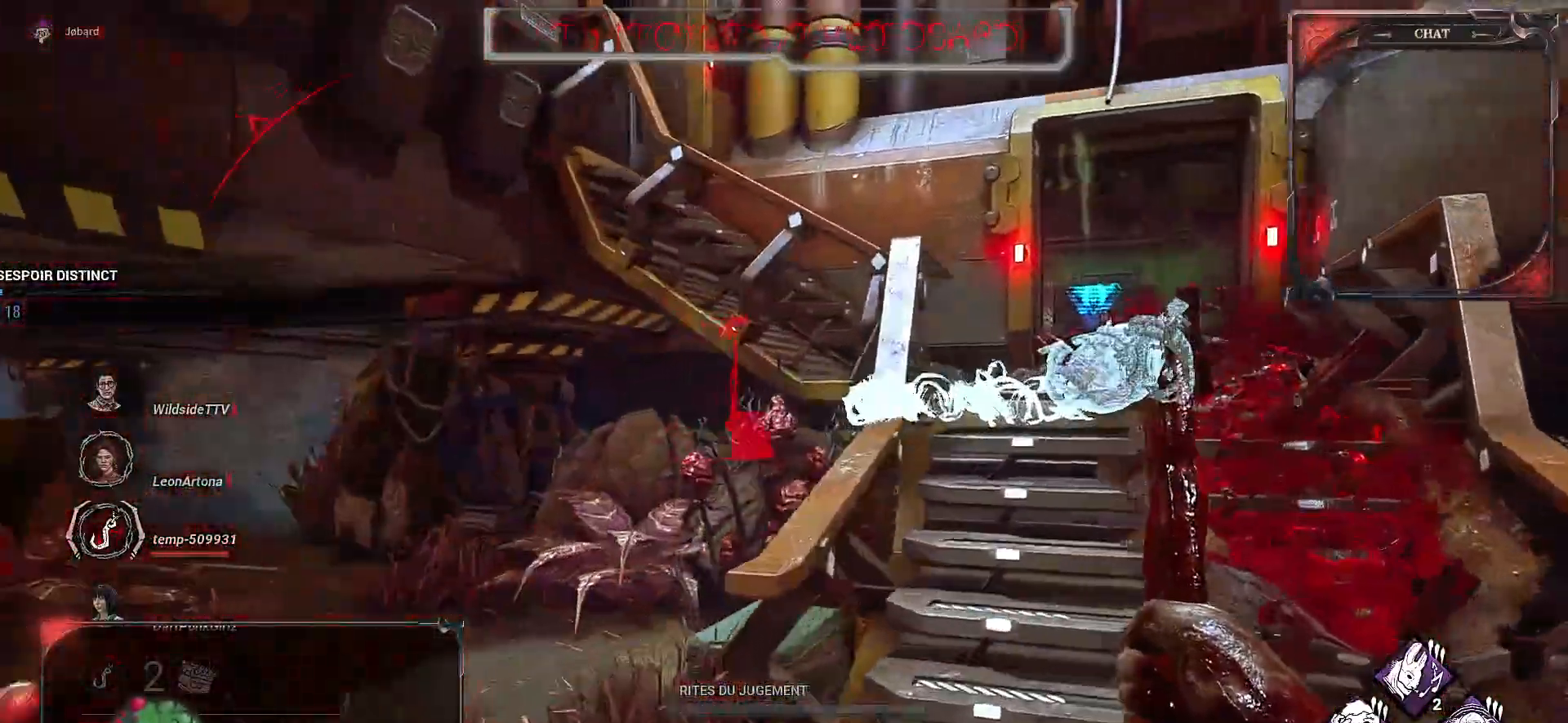
{"keys": ["d"], "mouse": [], "events": [[350, "z", "up"]]}
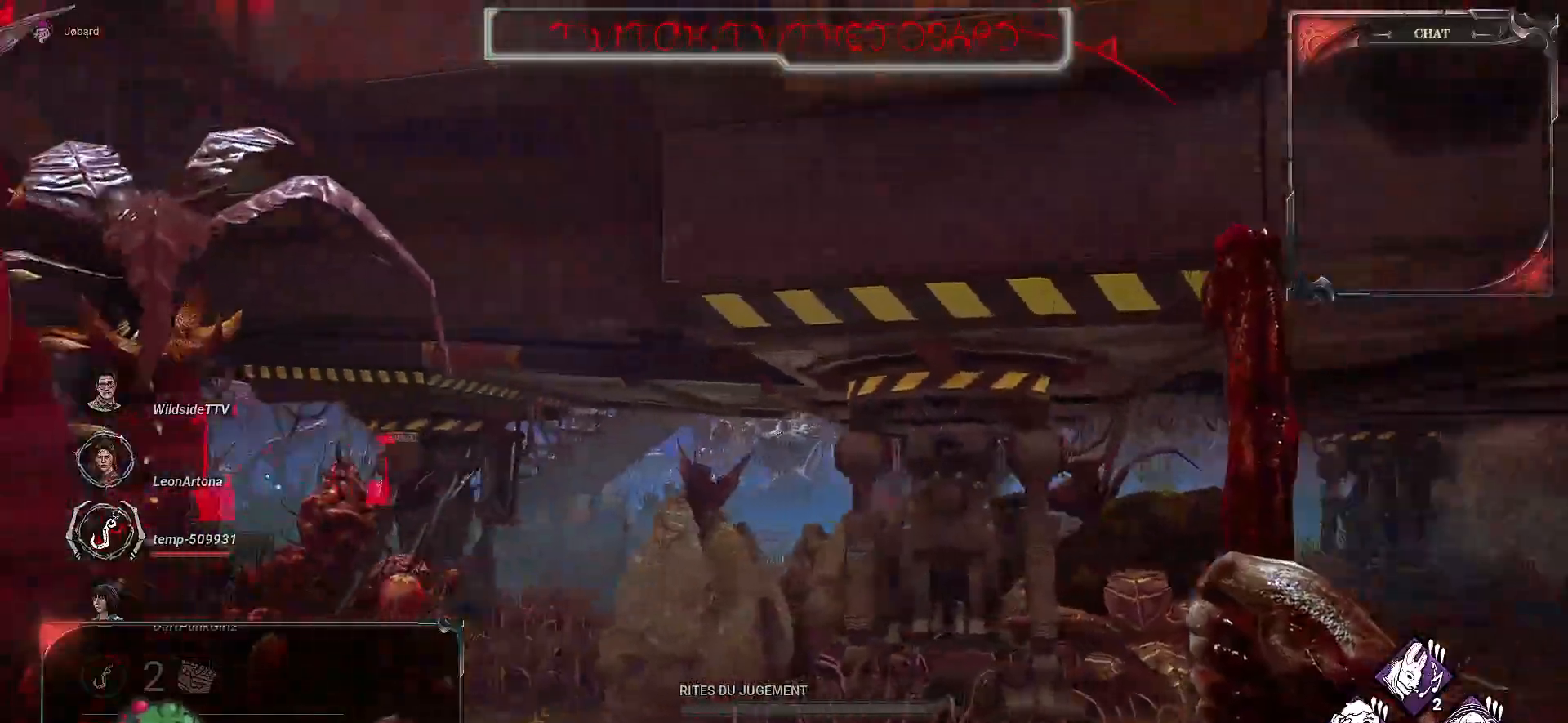
{"keys": ["d", "s"], "mouse": [], "events": [[400, "s", "down"]]}
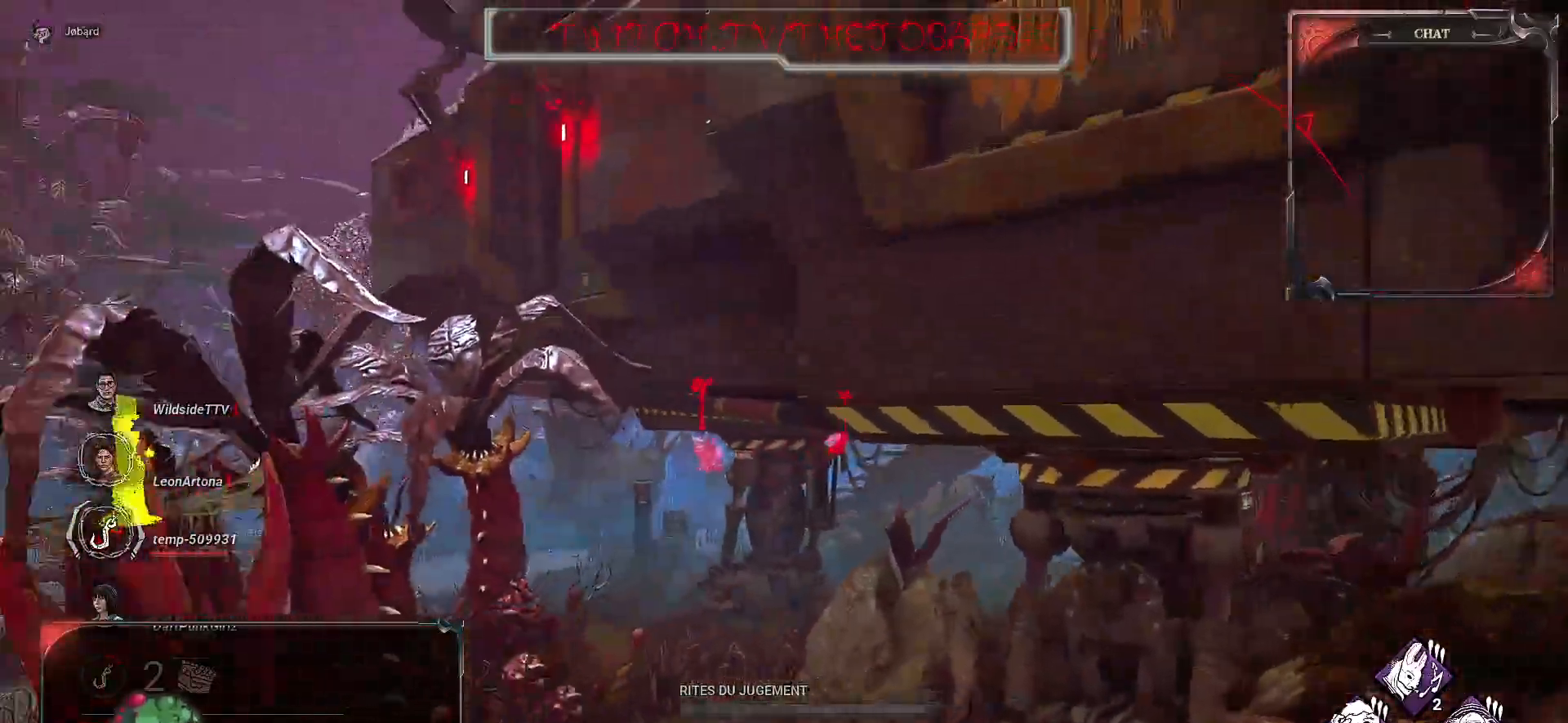
{"keys": ["d"], "mouse": [], "events": [[283, "s", "up"]]}
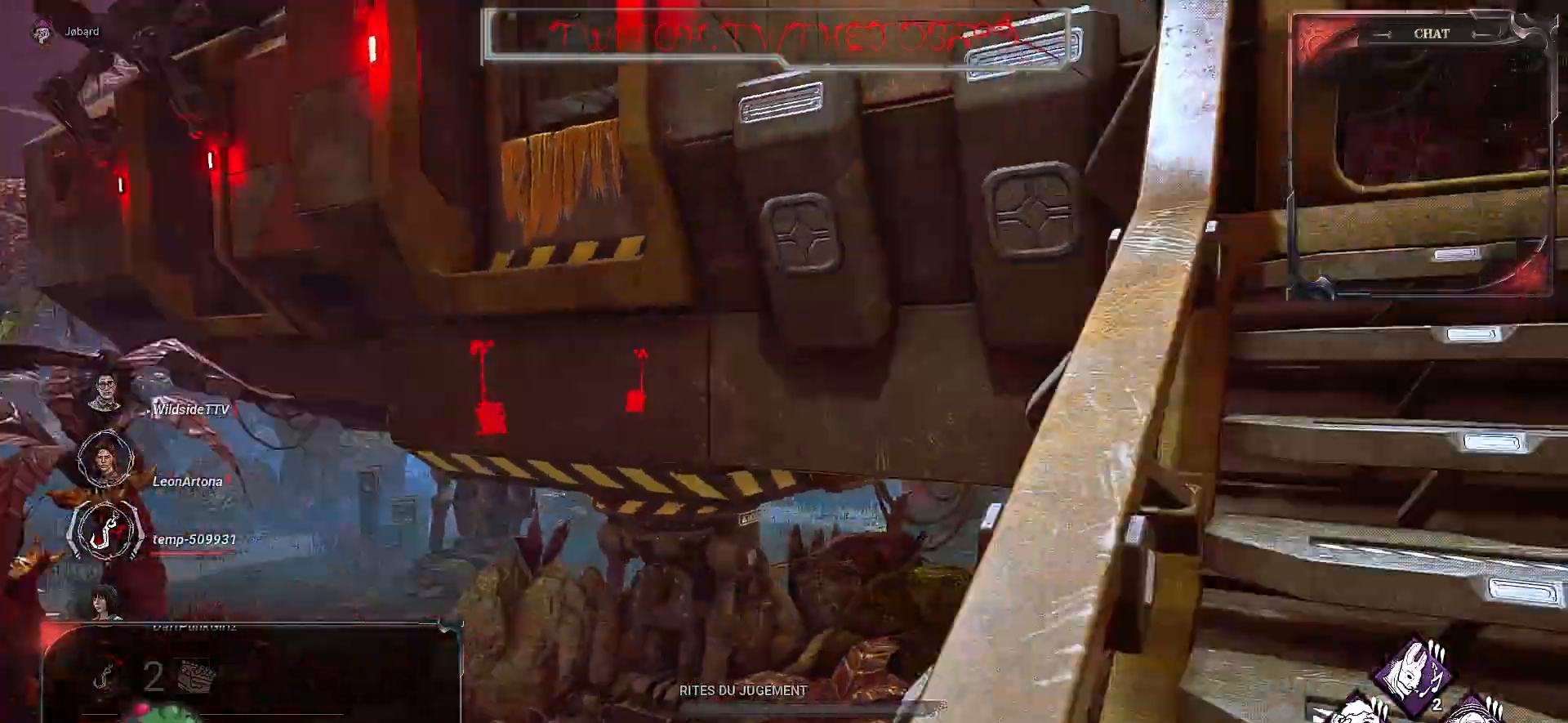
{"keys": ["z"], "mouse": [], "events": [[83, "z", "down"], [200, "d", "up"]]}
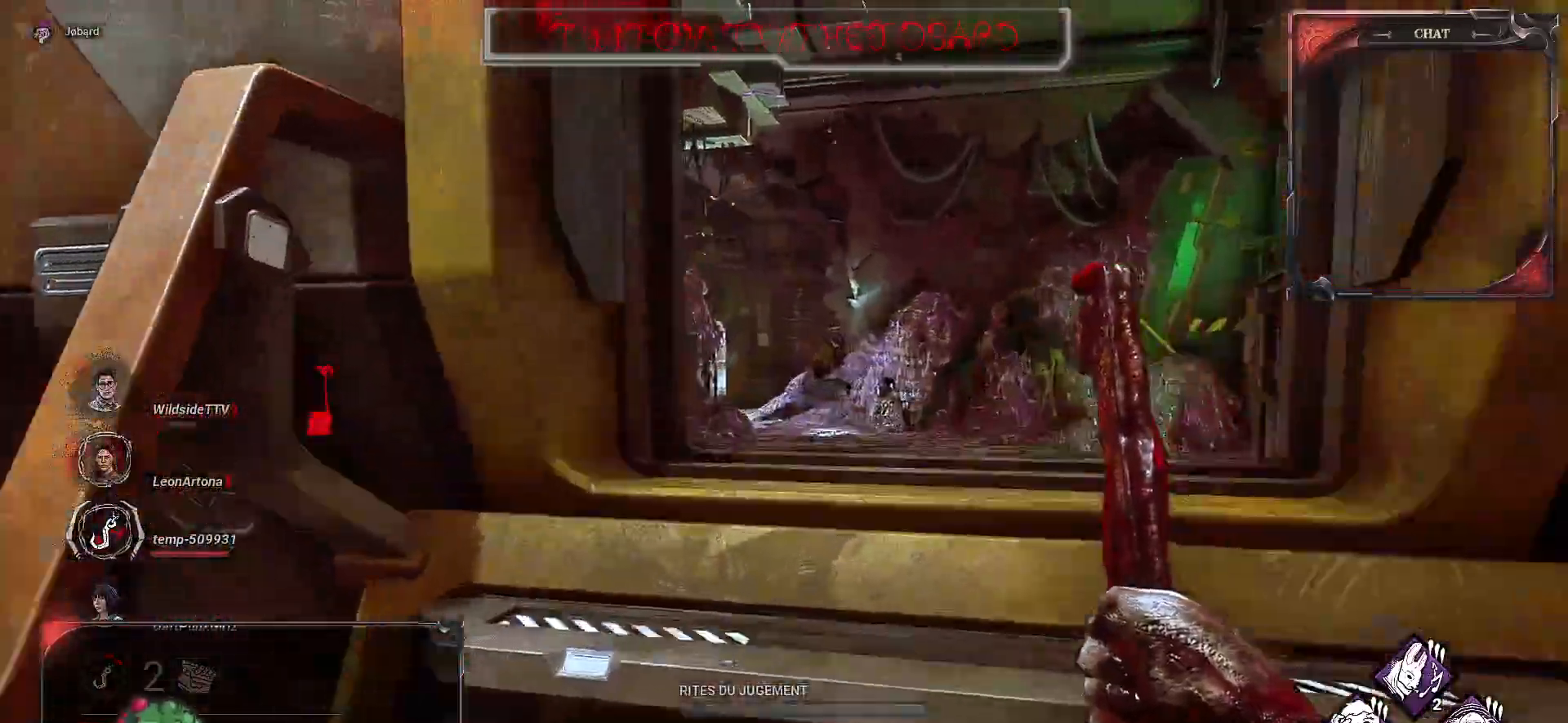
{"keys": ["z"], "mouse": [], "events": [[200, "d", "down"], [317, "d", "up"]]}
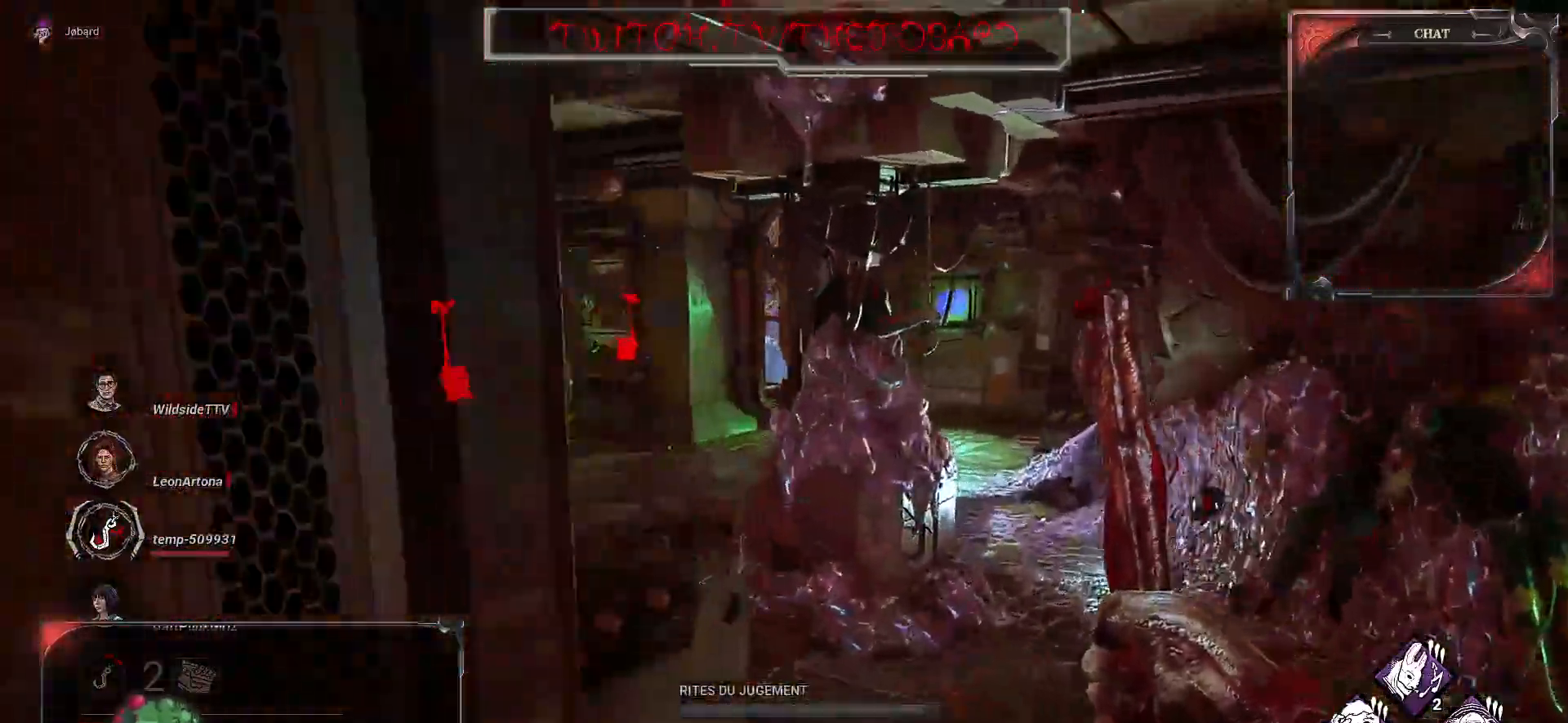
{"keys": ["z"], "mouse": [], "events": []}
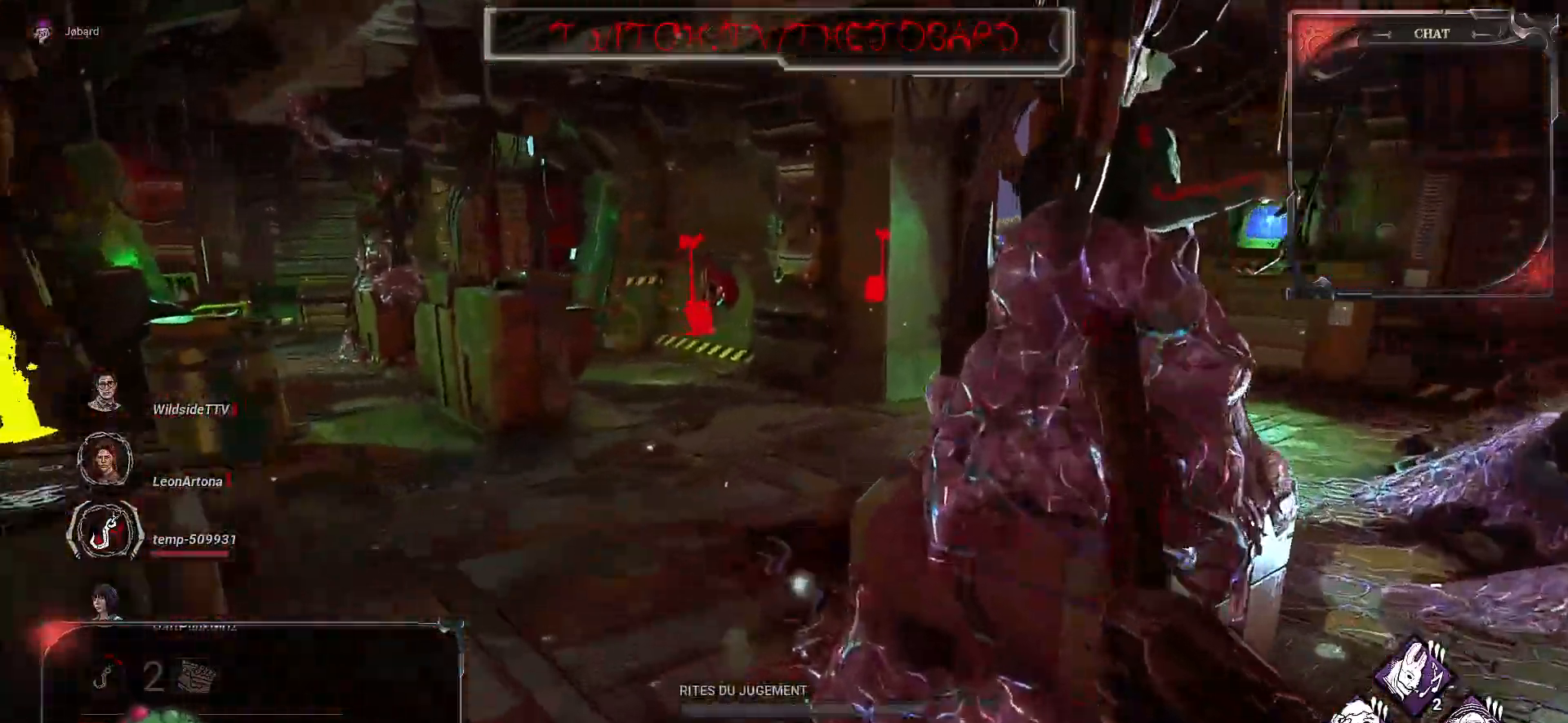
{"keys": ["z"], "mouse": [], "events": [[167, "q", "down"], [400, "q", "up"]]}
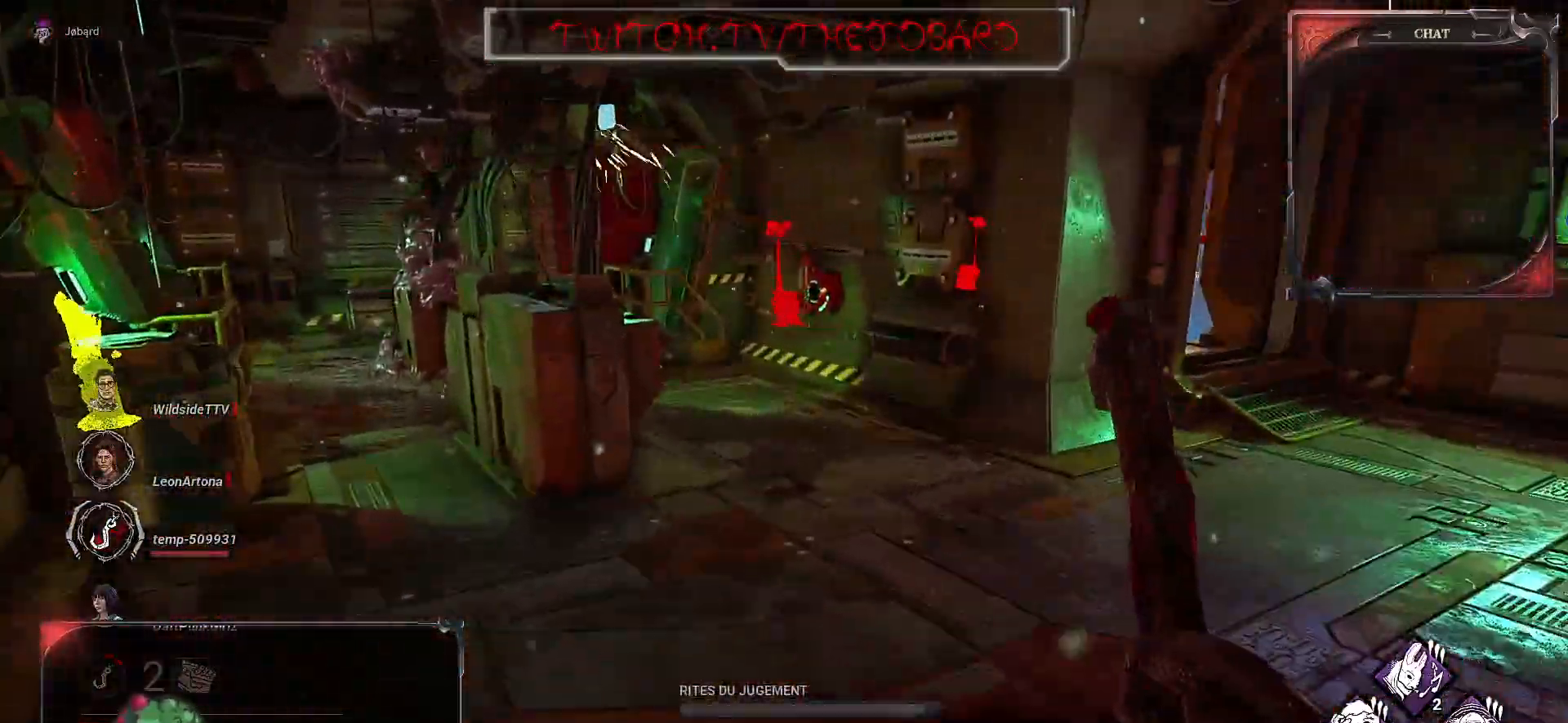
{"keys": ["z"], "mouse": [], "events": []}
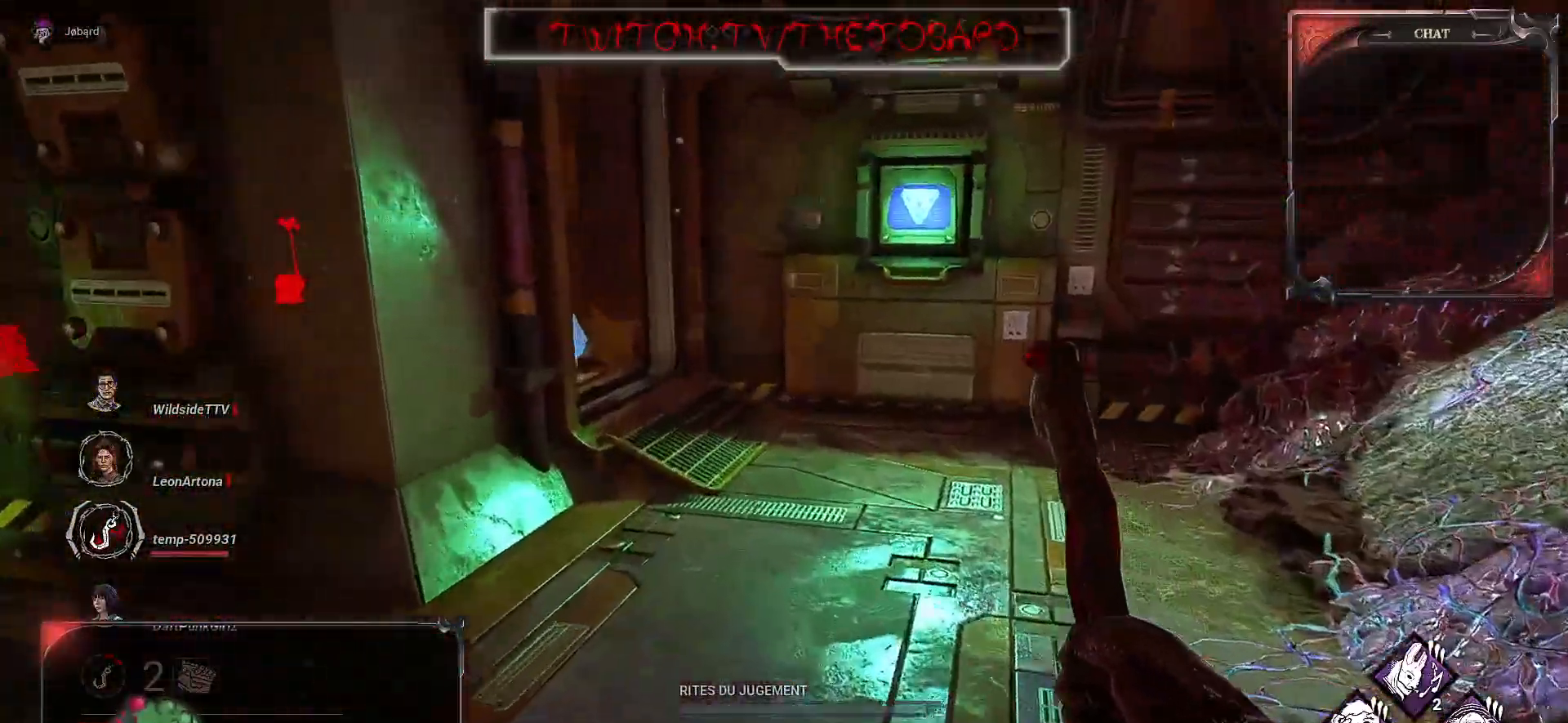
{"keys": ["z"], "mouse": [], "events": []}
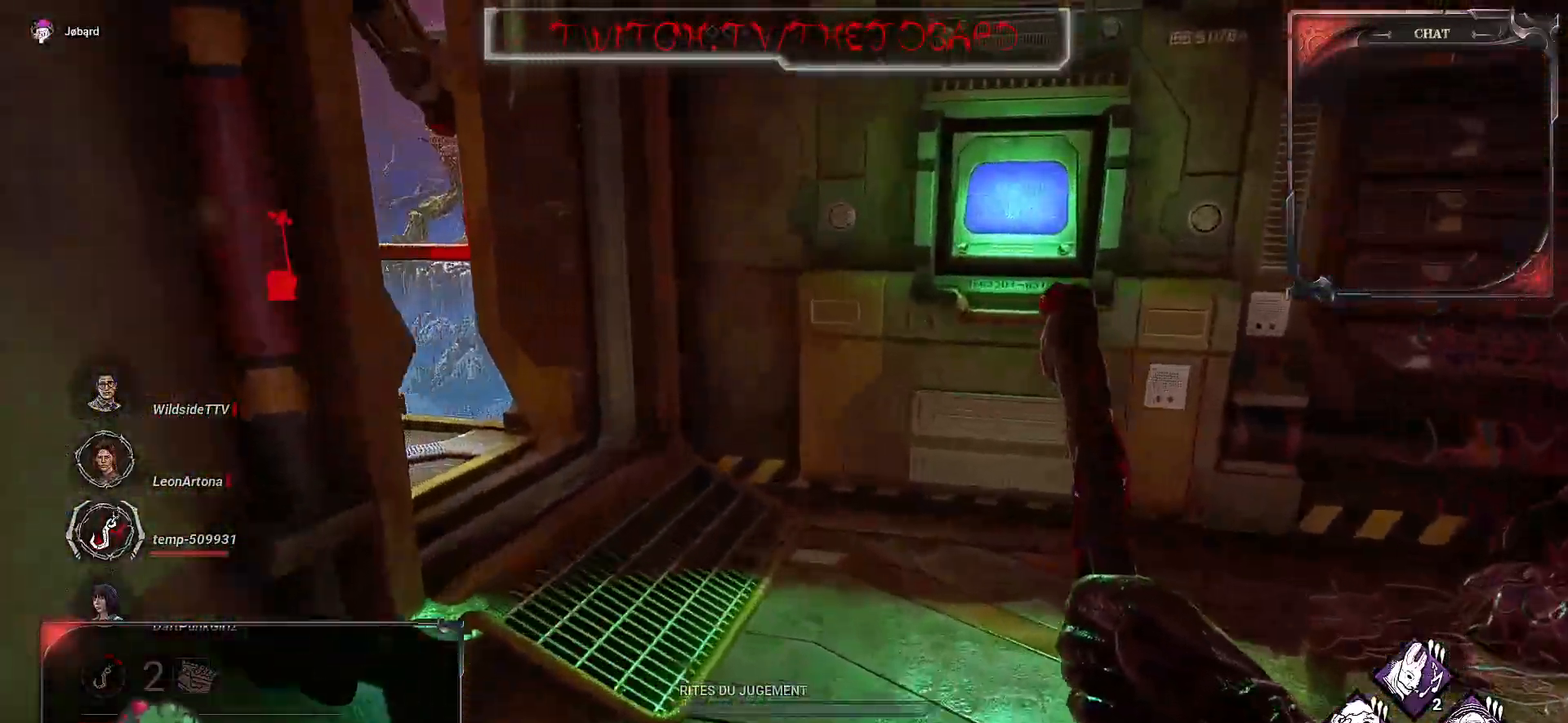
{"keys": ["z"], "mouse": [], "events": [[50, "d", "down"], [200, "d", "up"]]}
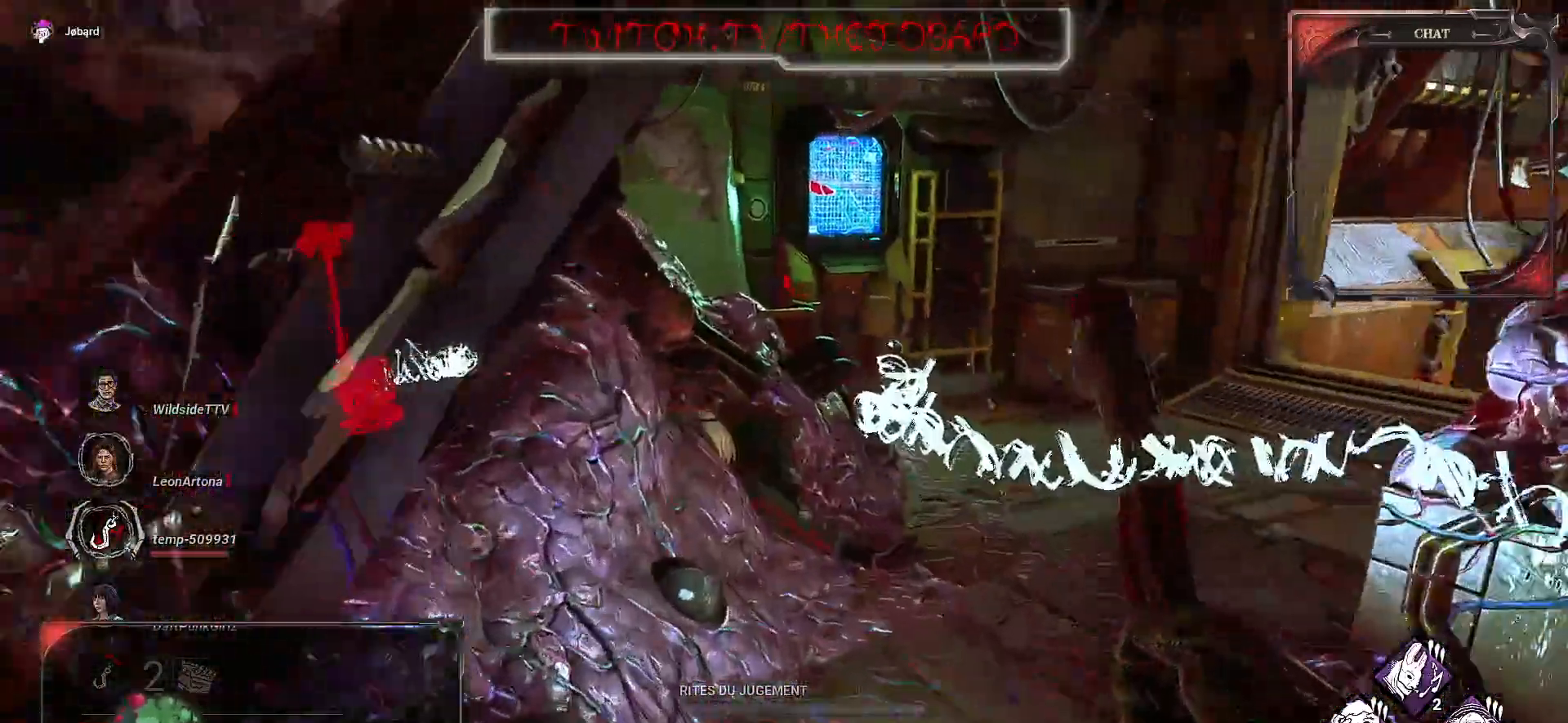
{"keys": ["q"], "mouse": [], "events": [[450, "q", "down"], [467, "z", "up"]]}
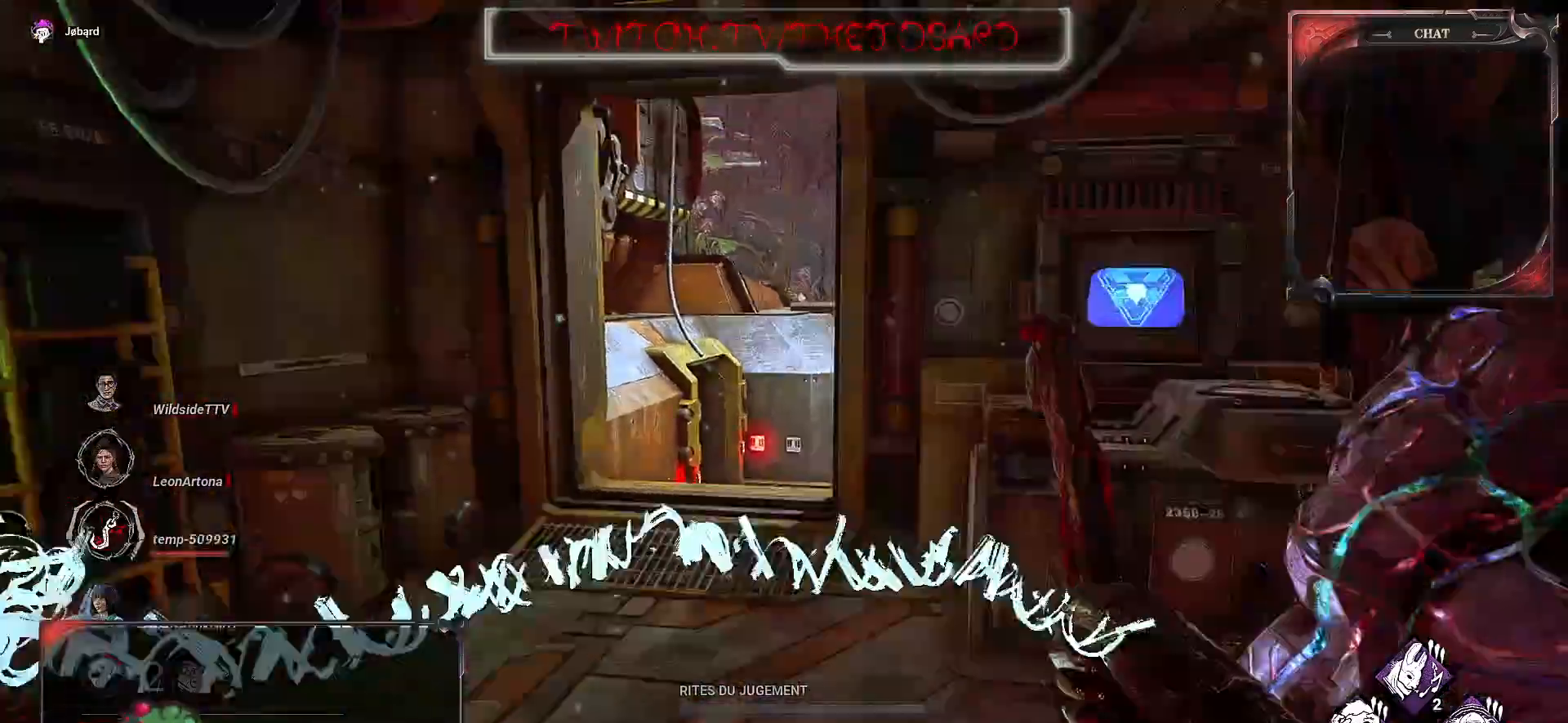
{"keys": ["d", "z"], "mouse": [], "events": [[33, "d", "down"], [233, "q", "up"], [450, "z", "down"]]}
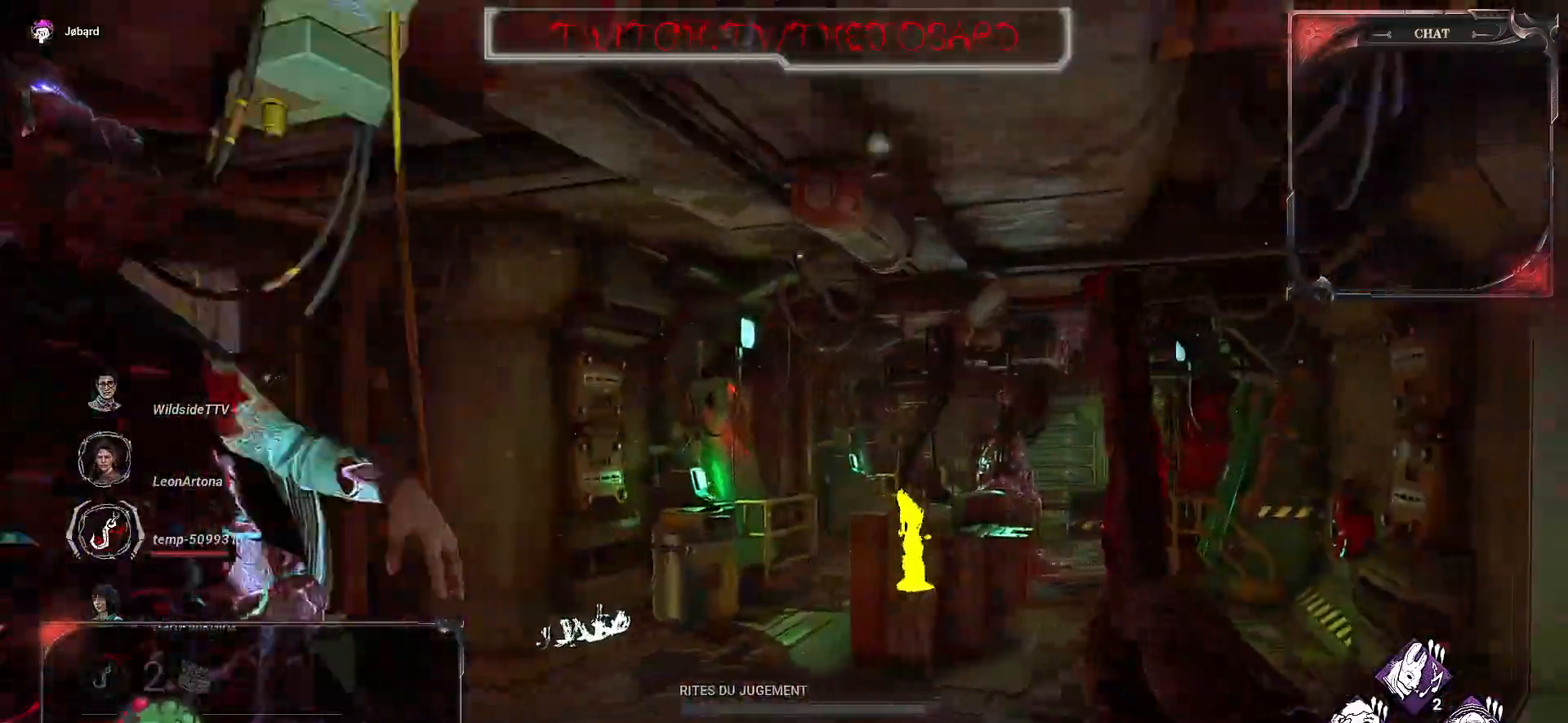
{"keys": ["d", "z"], "mouse": [], "events": [[17, "d", "up"], [433, "d", "down"]]}
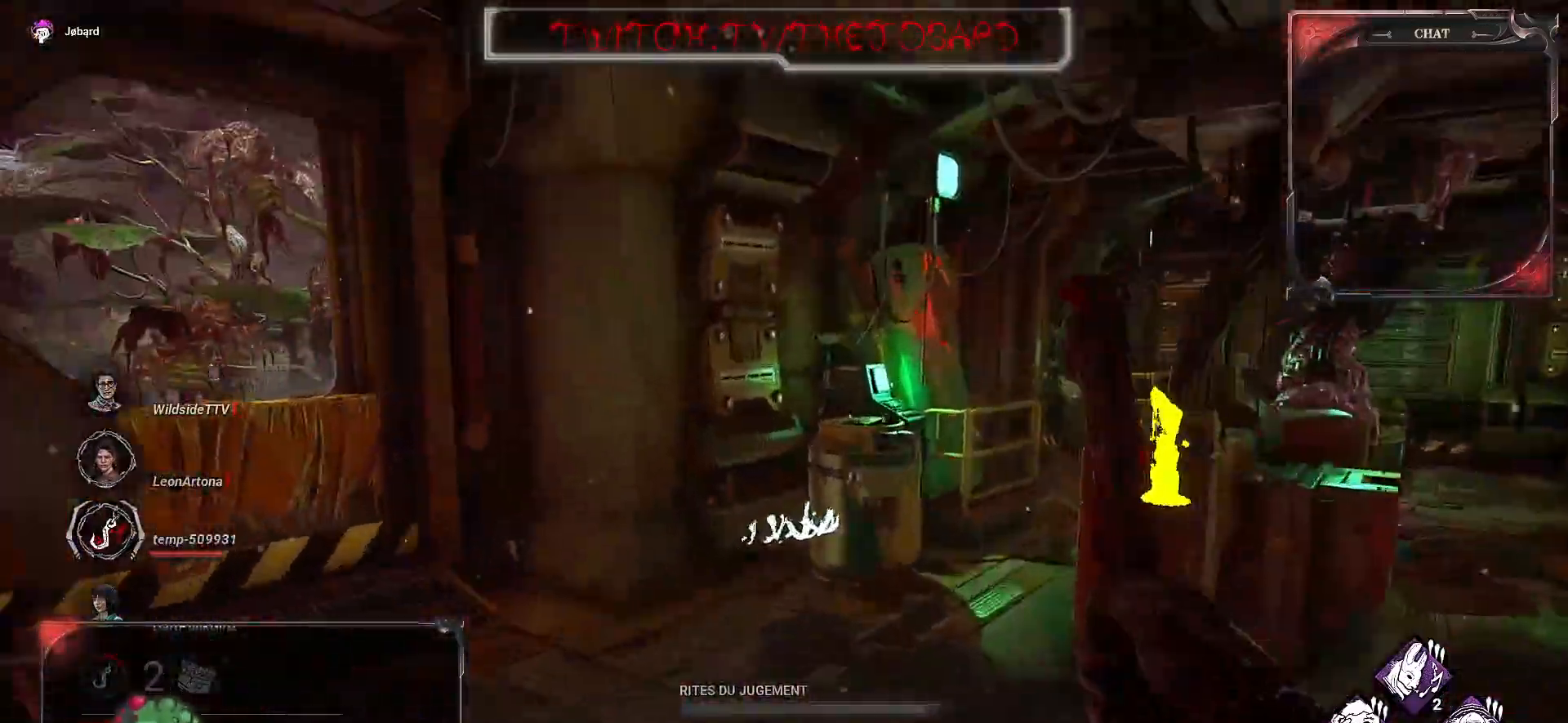
{"keys": ["d", "z"], "mouse": [], "events": [[117, "d", "up"], [483, "d", "down"]]}
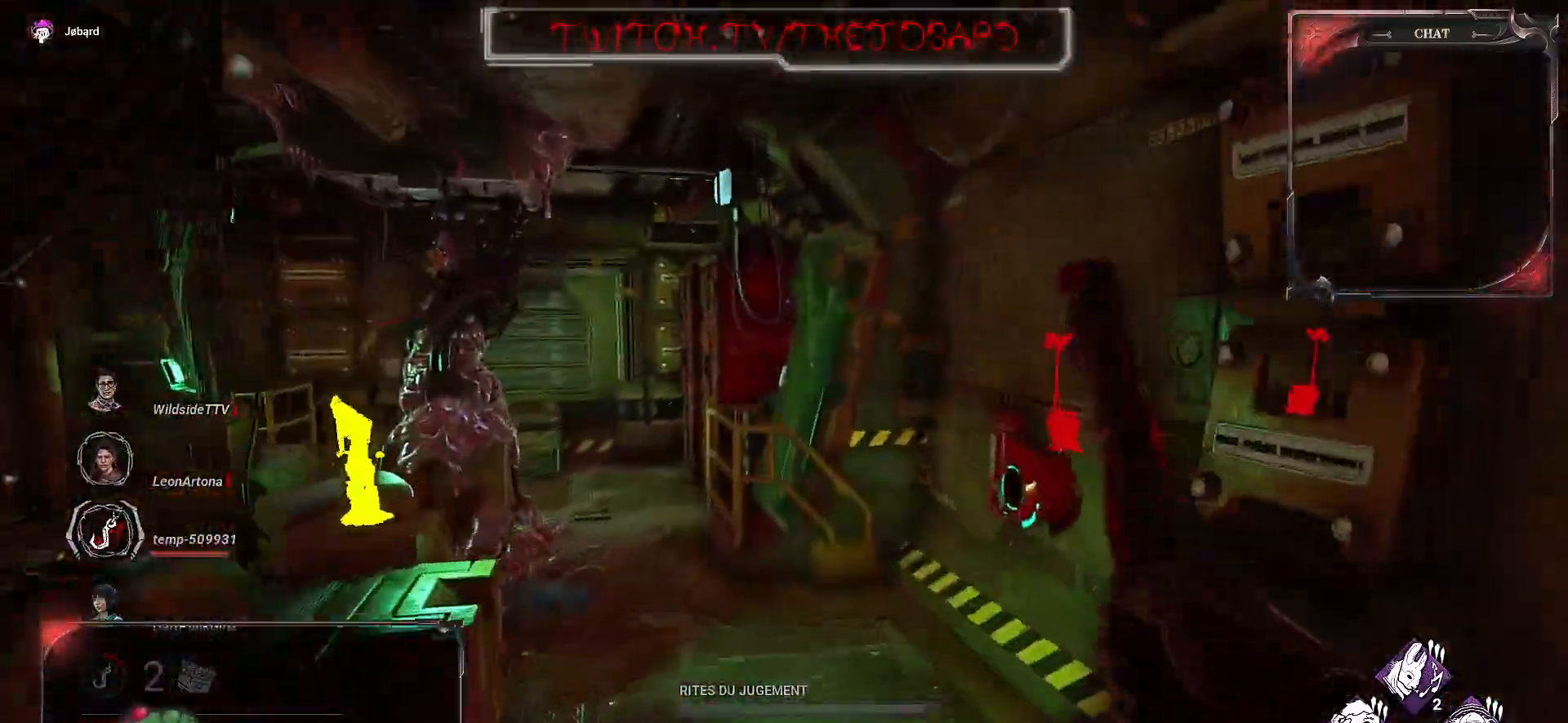
{"keys": ["z"], "mouse": [], "events": [[383, "d", "up"]]}
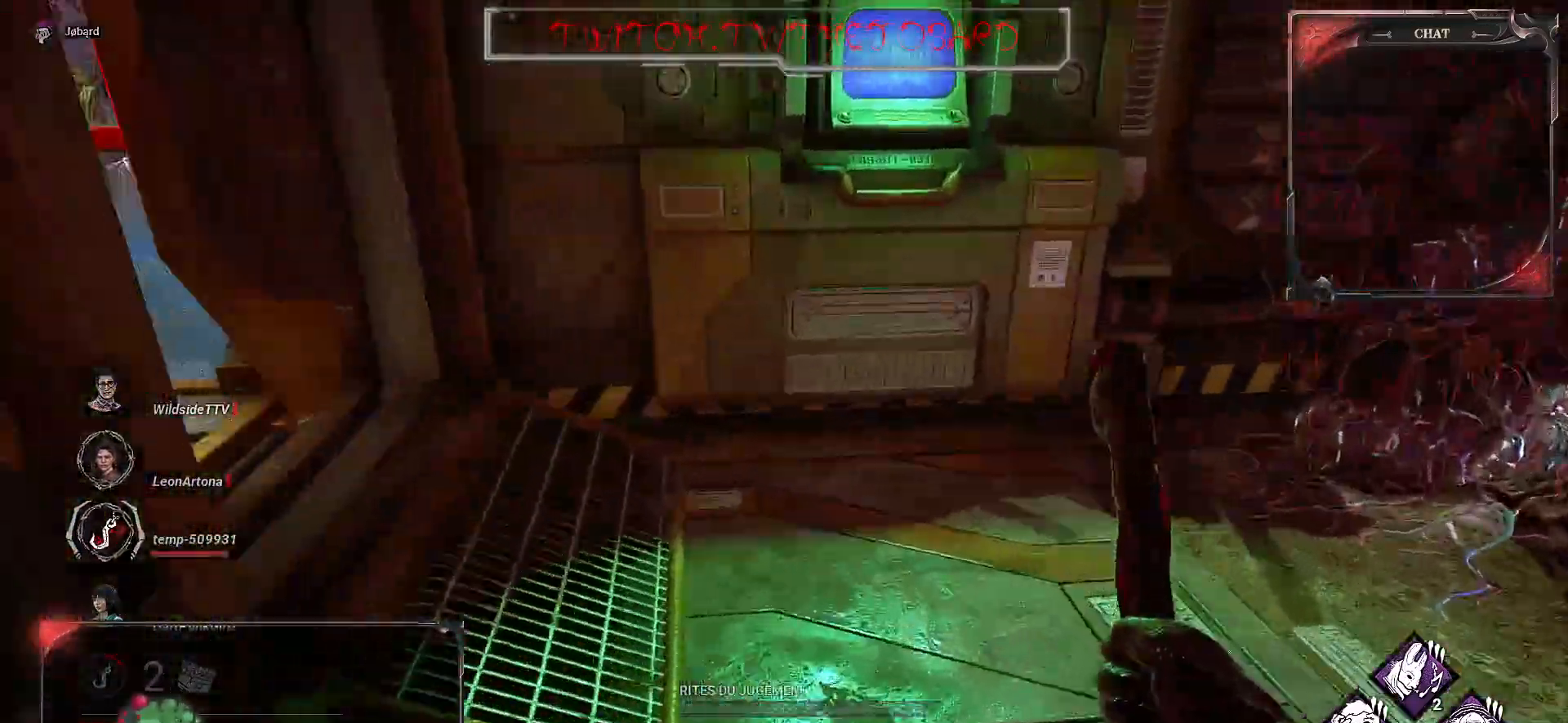
{"keys": ["z"], "mouse": [], "events": [[217, "d", "down"], [317, "d", "up"]]}
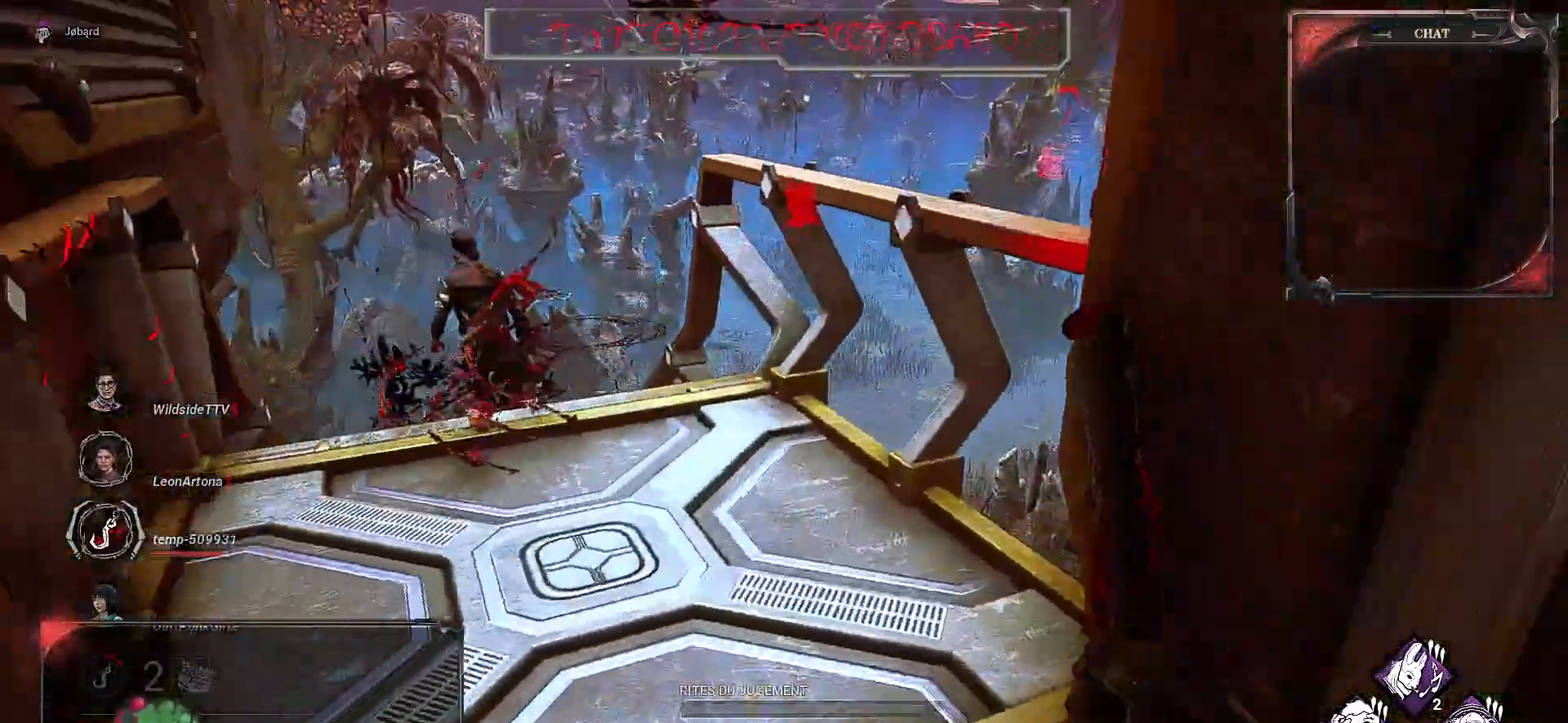
{"keys": ["z"], "mouse": [], "events": []}
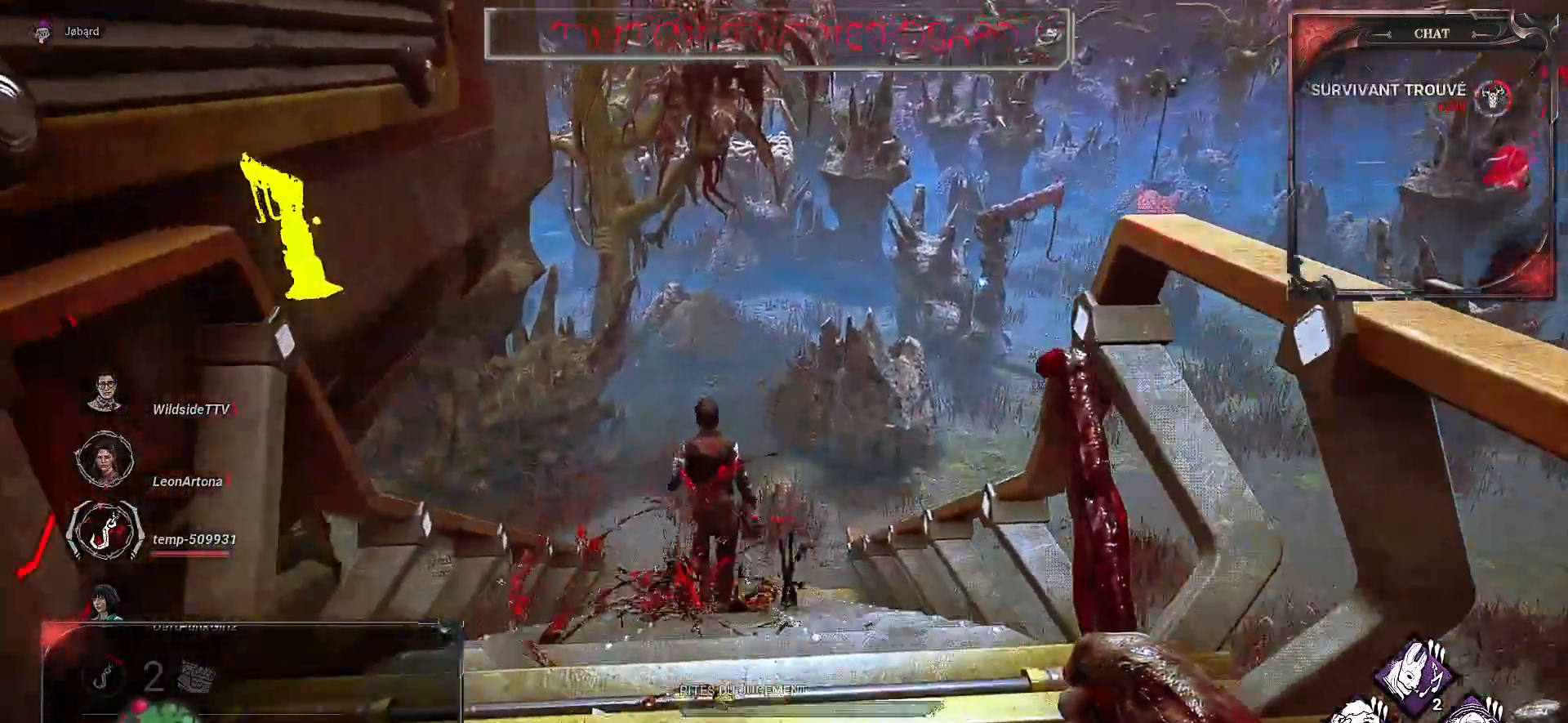
{"keys": ["z"], "mouse": [], "events": []}
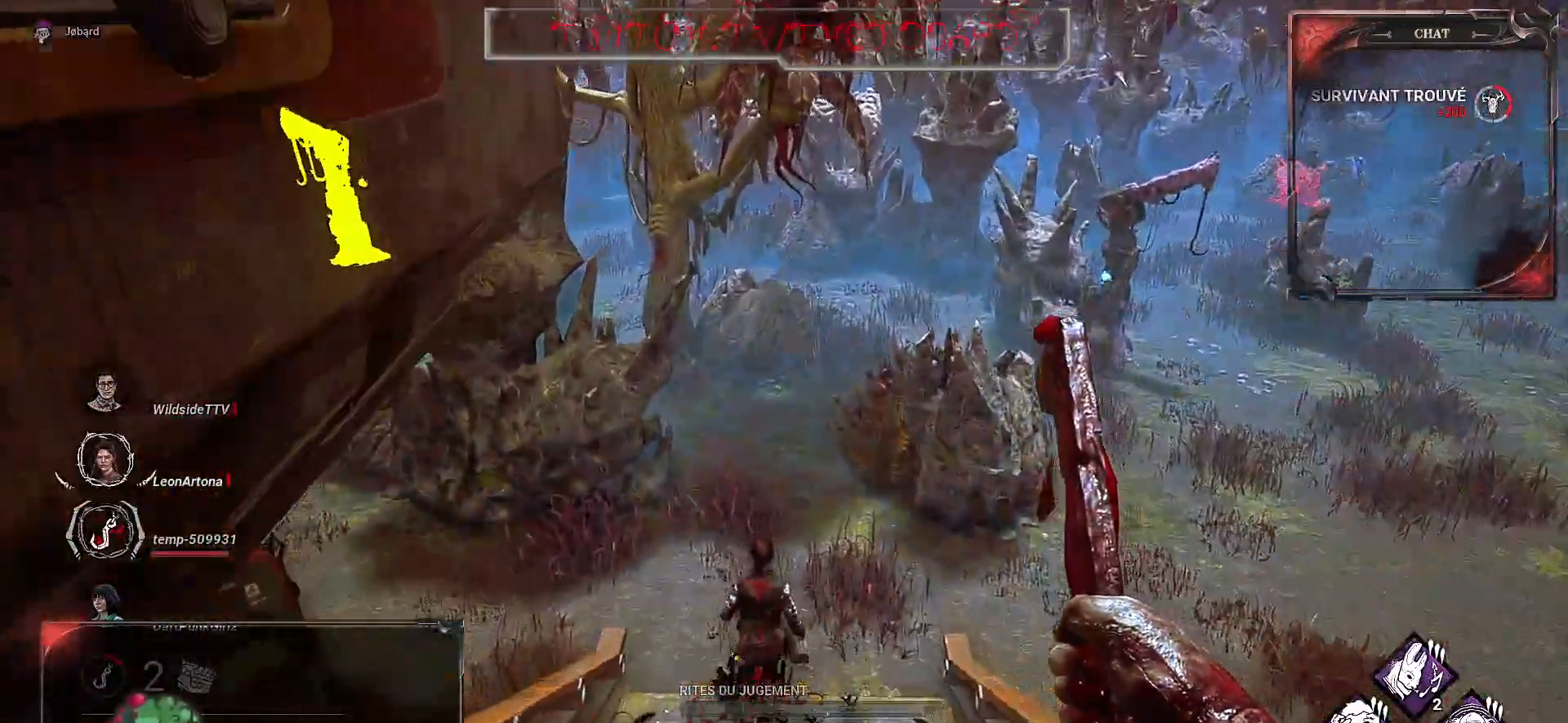
{"keys": ["z"], "mouse": [], "events": []}
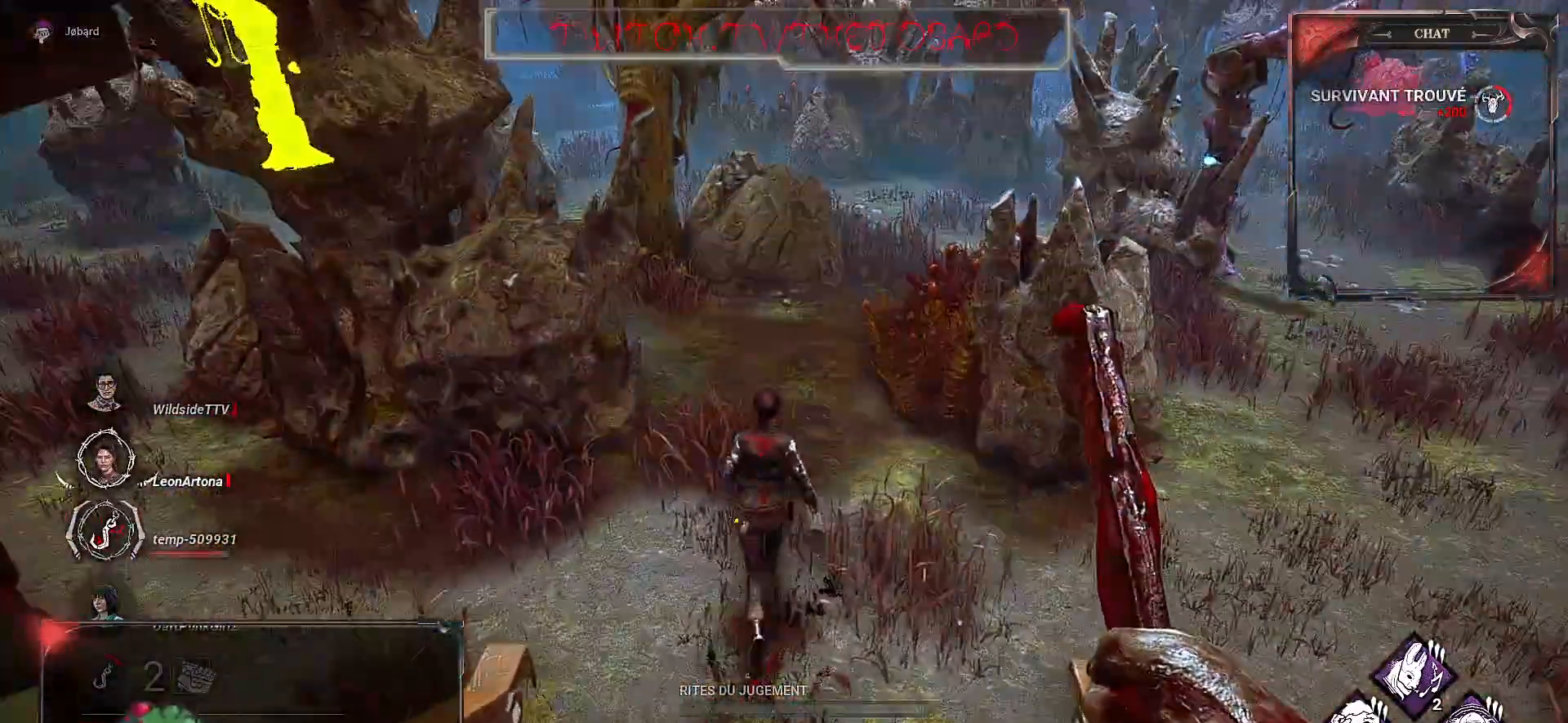
{"keys": ["z"], "mouse": [], "events": []}
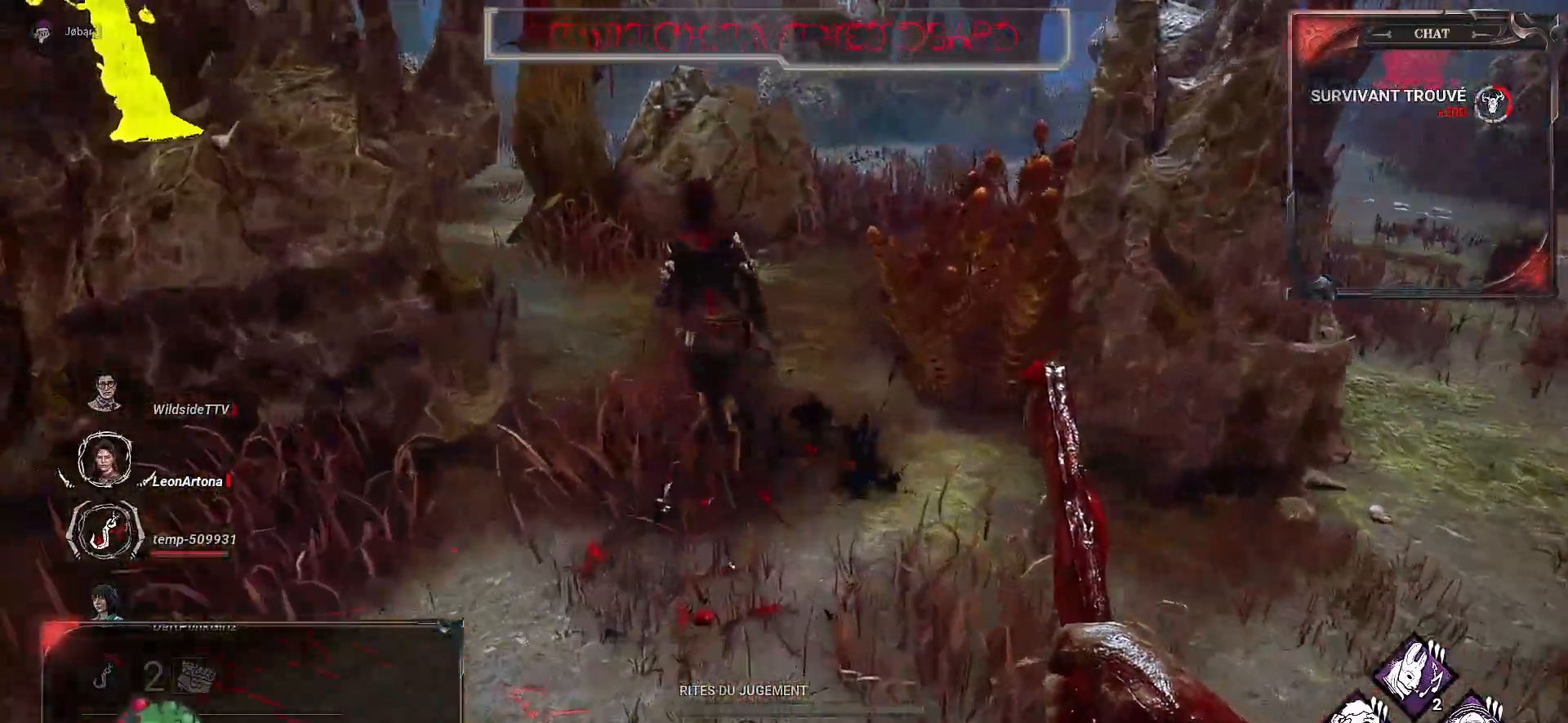
{"keys": ["z"], "mouse": [], "events": []}
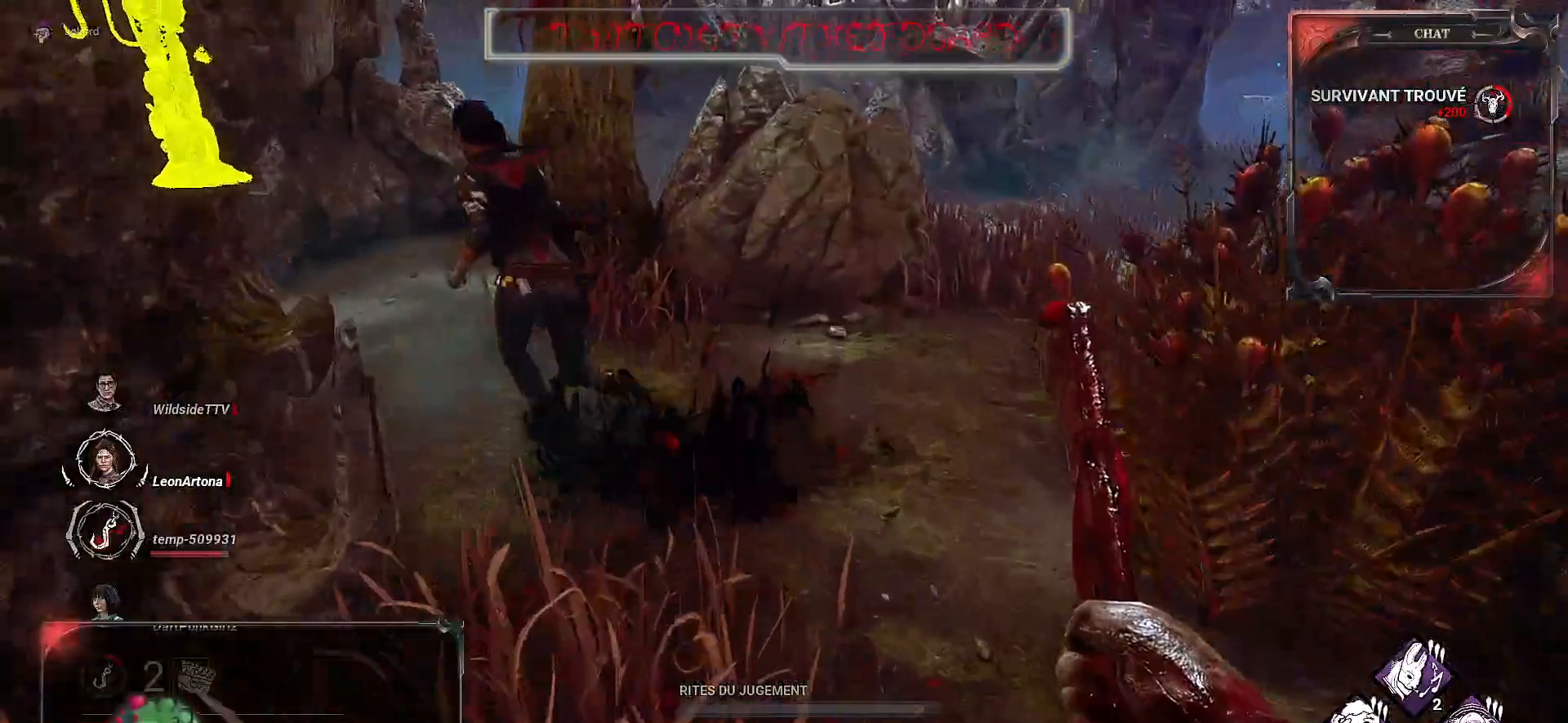
{"keys": ["z"], "mouse": [], "events": []}
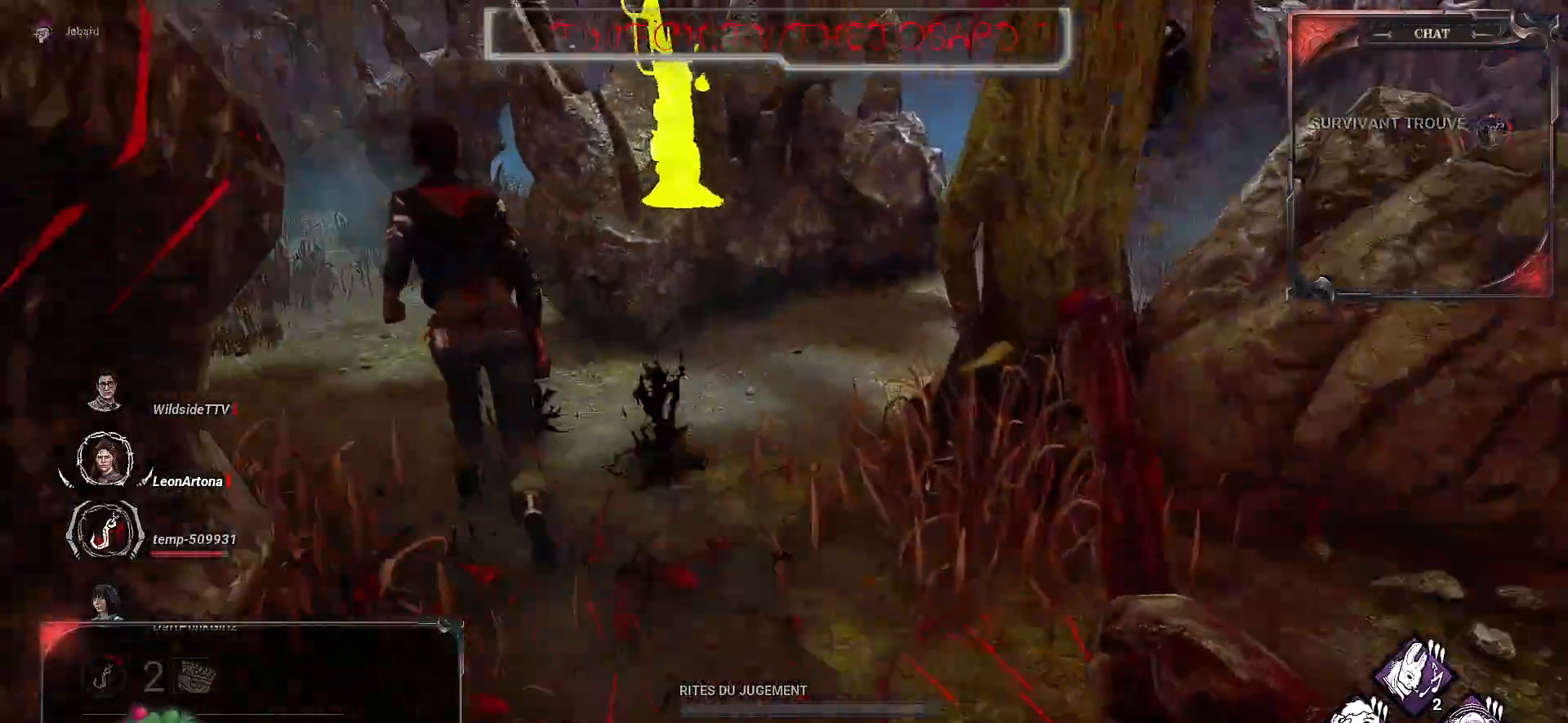
{"keys": ["z"], "mouse": [], "events": []}